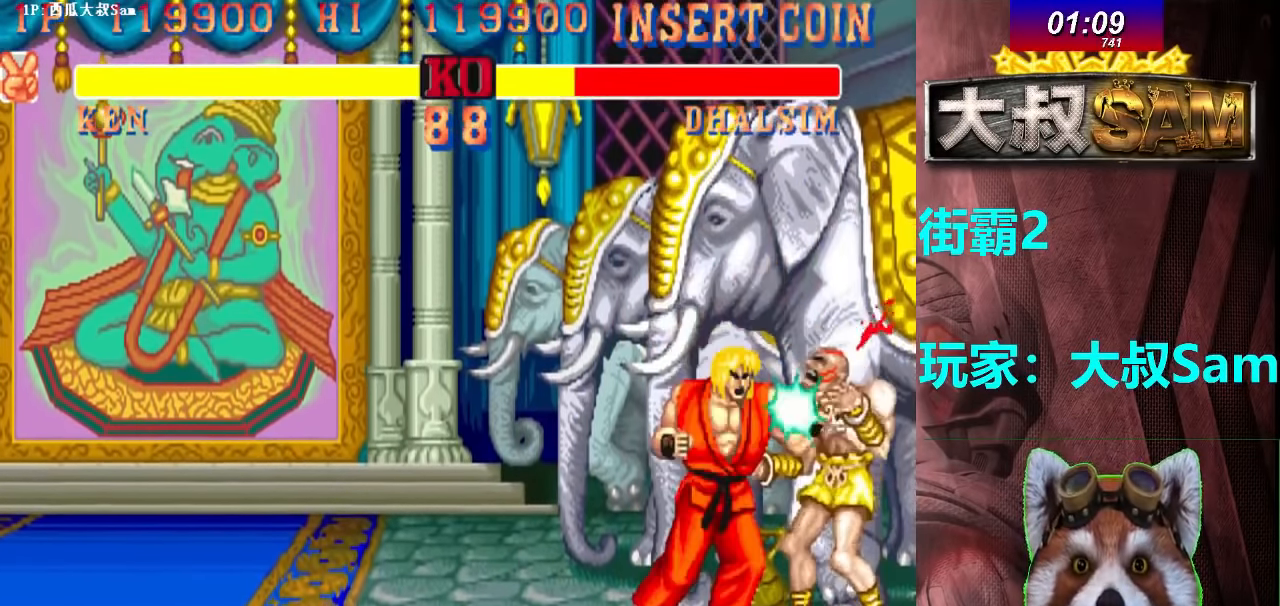
Gameplay with a controller (arcade stick); each line is a JSON object with the inputs held at the frame after it. "events" lists button and stick changes between this image and that frame as [ms after this image, input, new state], when the widget could be followed in between. Not read: L3 R3.
{"buttons": [], "left_stick": "center", "events": [[33, "C", "down"], [33, "left_stick", "center"], [100, "C", "up"], [150, "C", "down"], [216, "C", "up"], [266, "C", "down"], [333, "C", "up"]]}
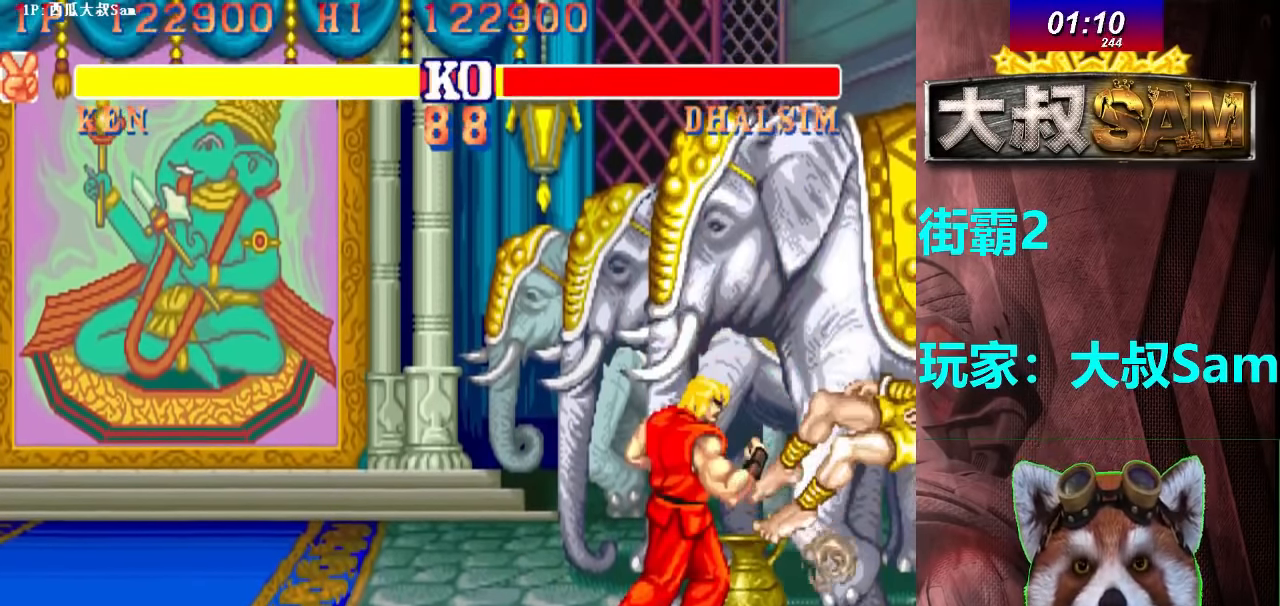
{"buttons": ["A"], "left_stick": "center", "events": [[83, "A", "down"]]}
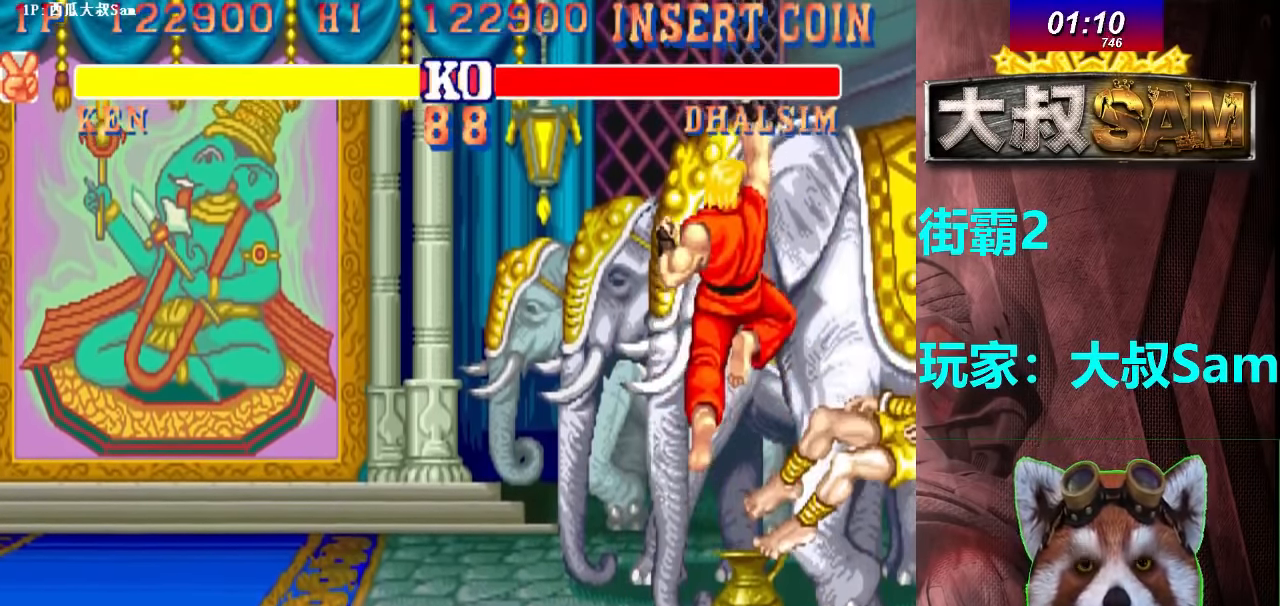
{"buttons": ["A"], "left_stick": "center", "events": []}
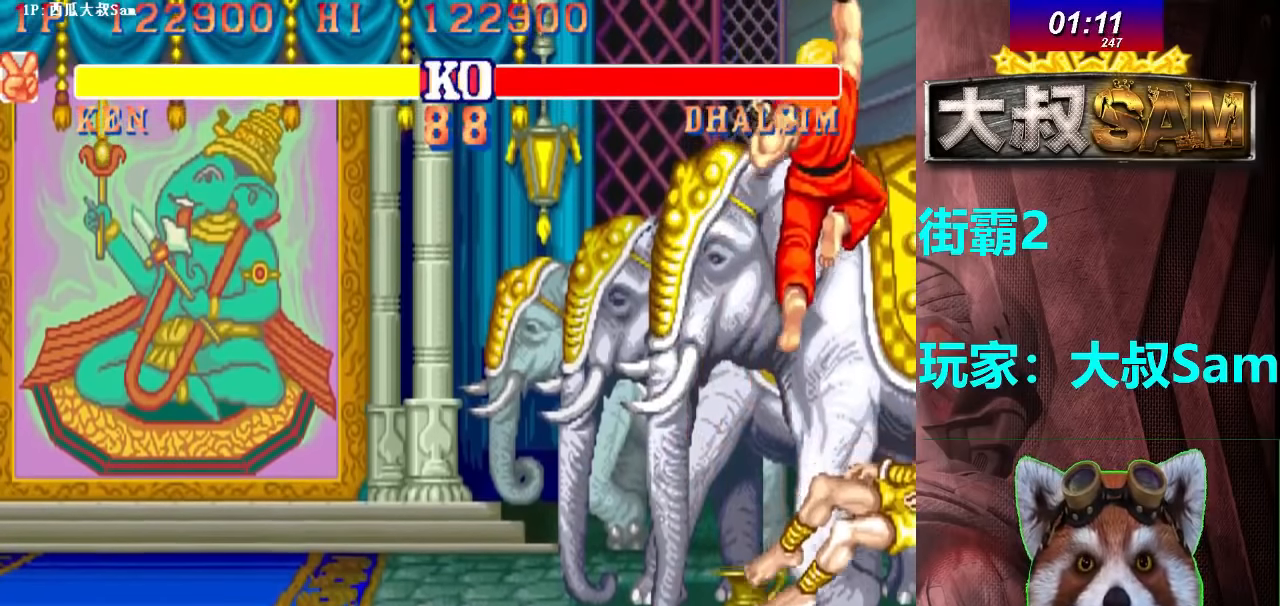
{"buttons": ["A"], "left_stick": "center", "events": []}
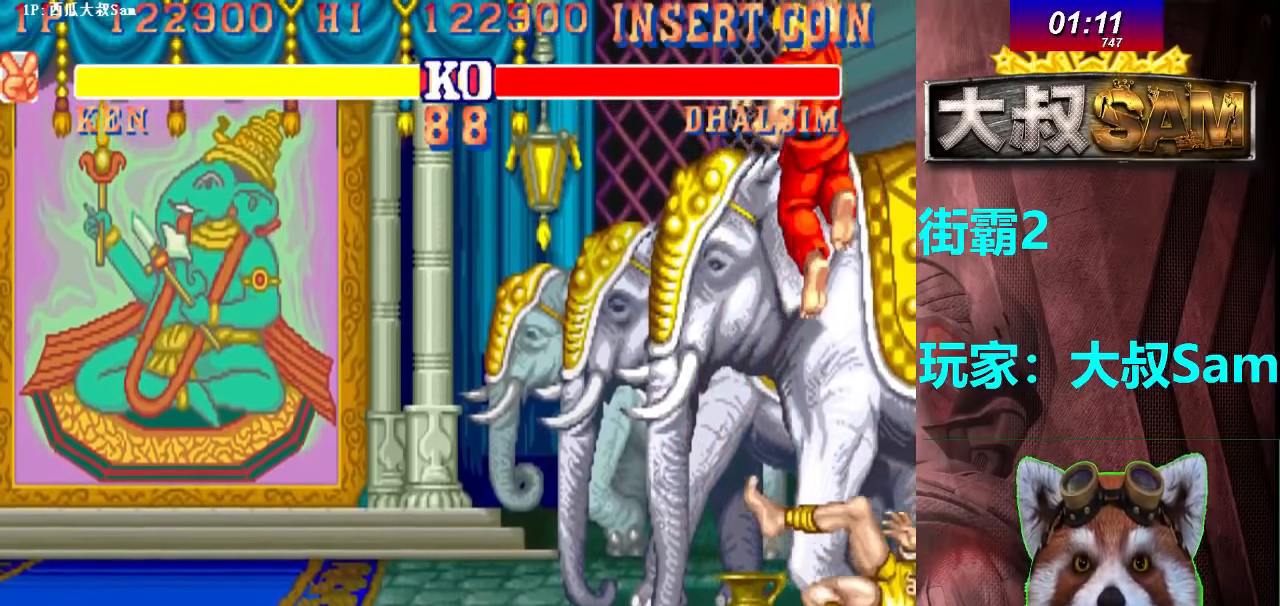
{"buttons": ["A"], "left_stick": "center", "events": []}
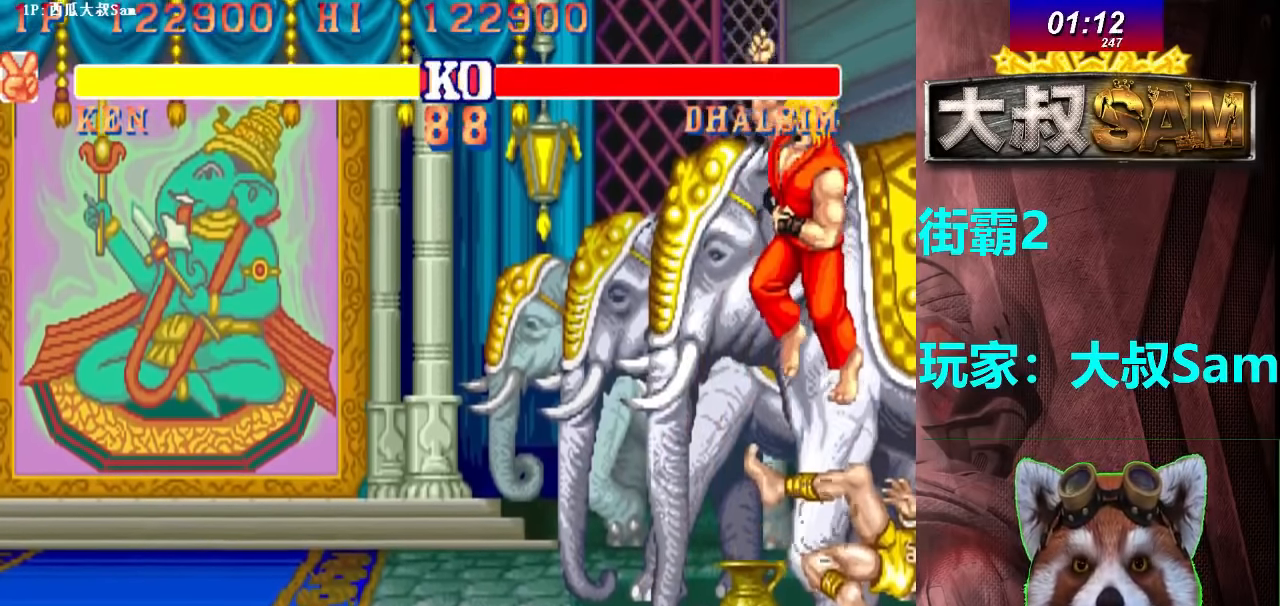
{"buttons": ["A"], "left_stick": "center", "events": []}
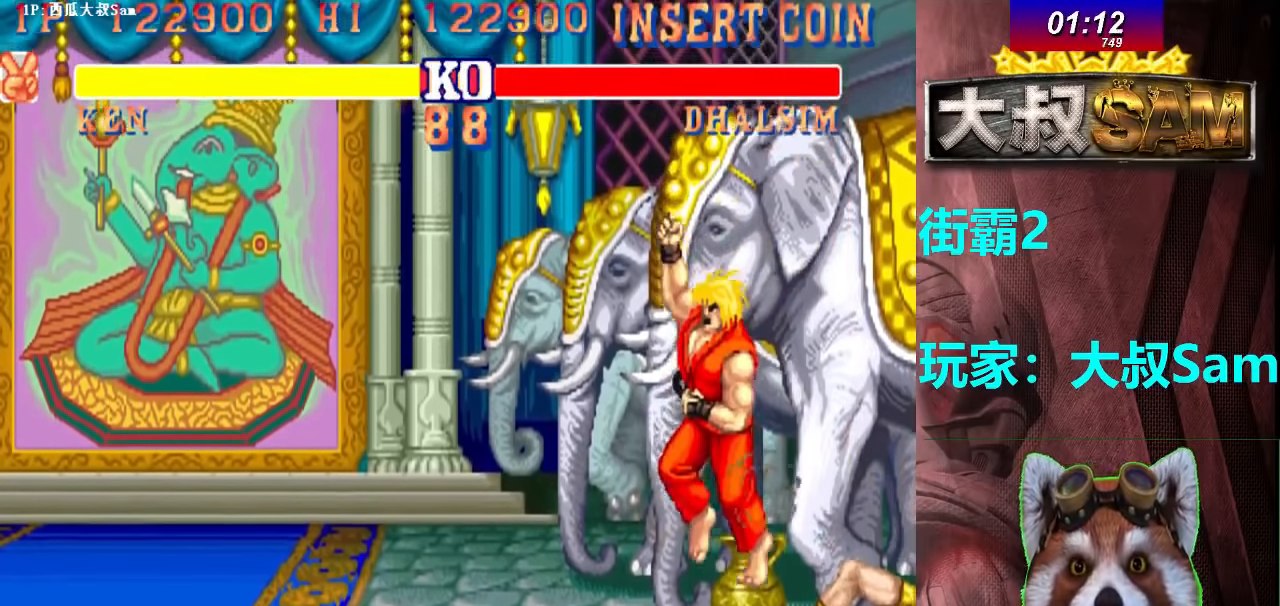
{"buttons": ["A"], "left_stick": "center", "events": []}
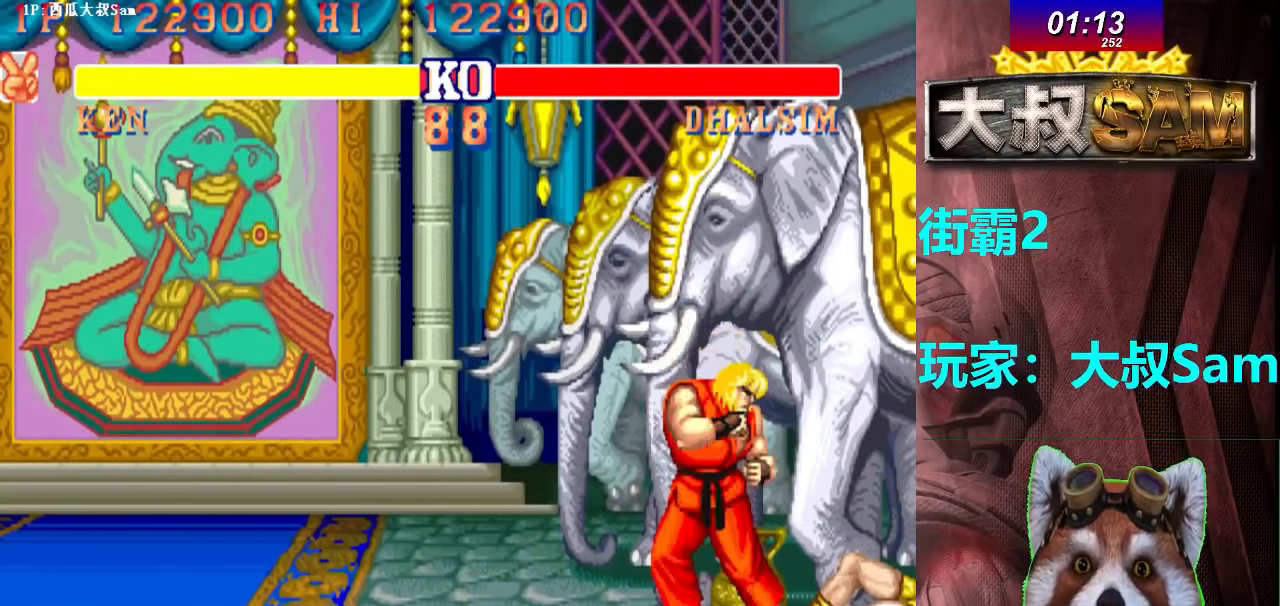
{"buttons": ["A"], "left_stick": "center", "events": []}
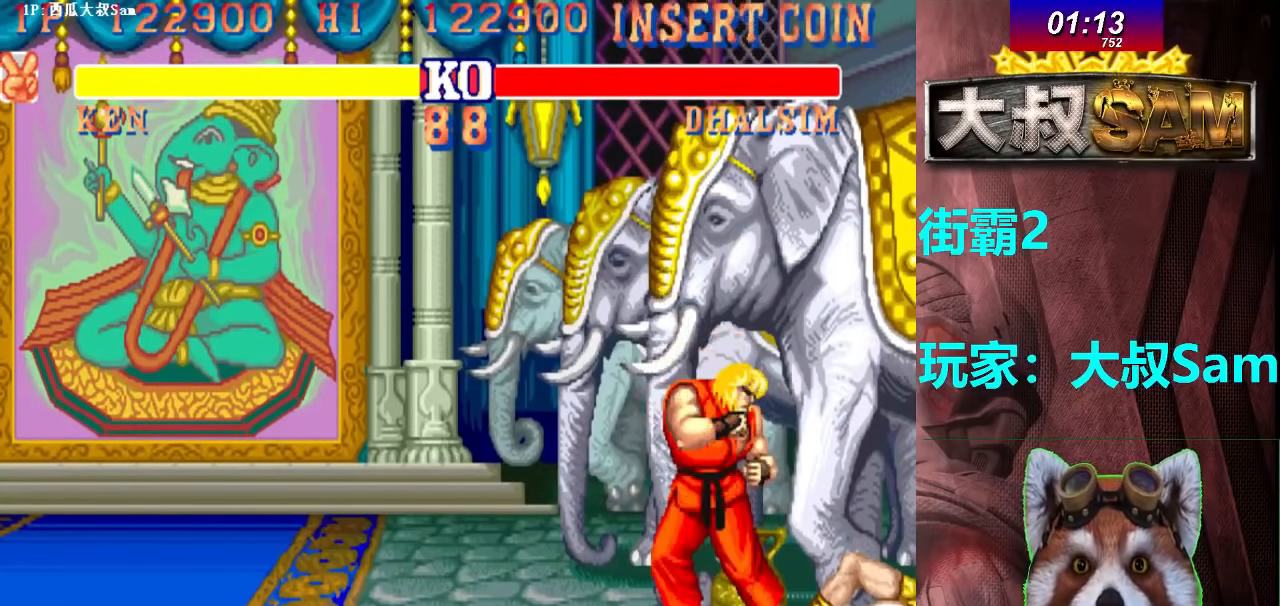
{"buttons": ["A"], "left_stick": "center", "events": []}
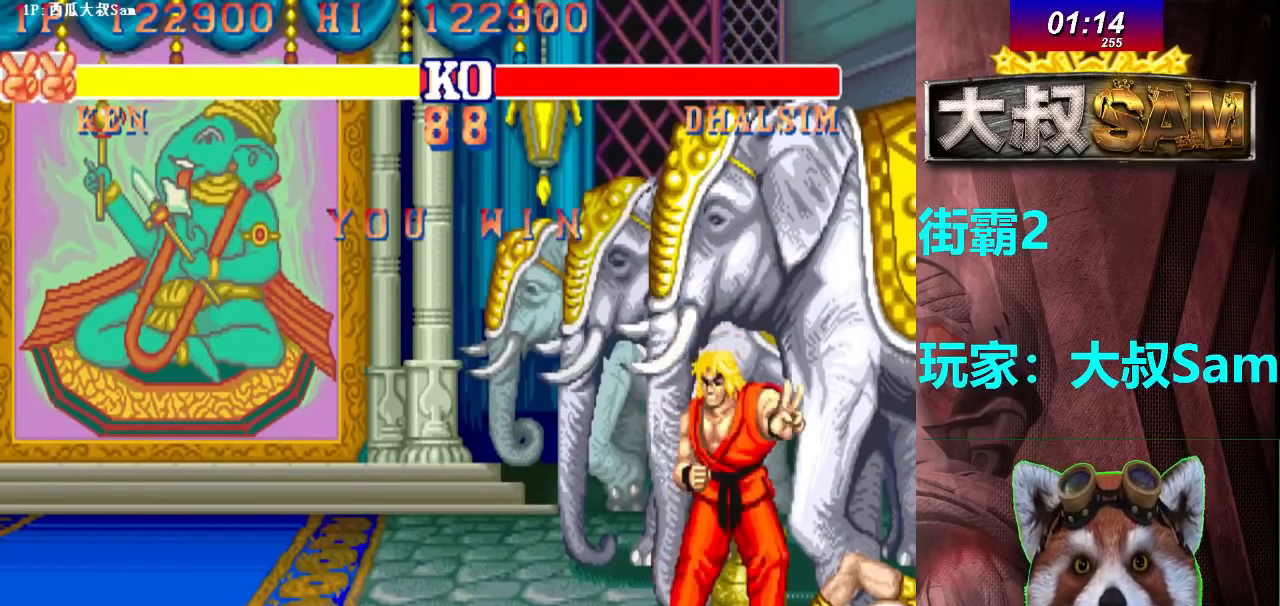
{"buttons": ["A"], "left_stick": "center", "events": []}
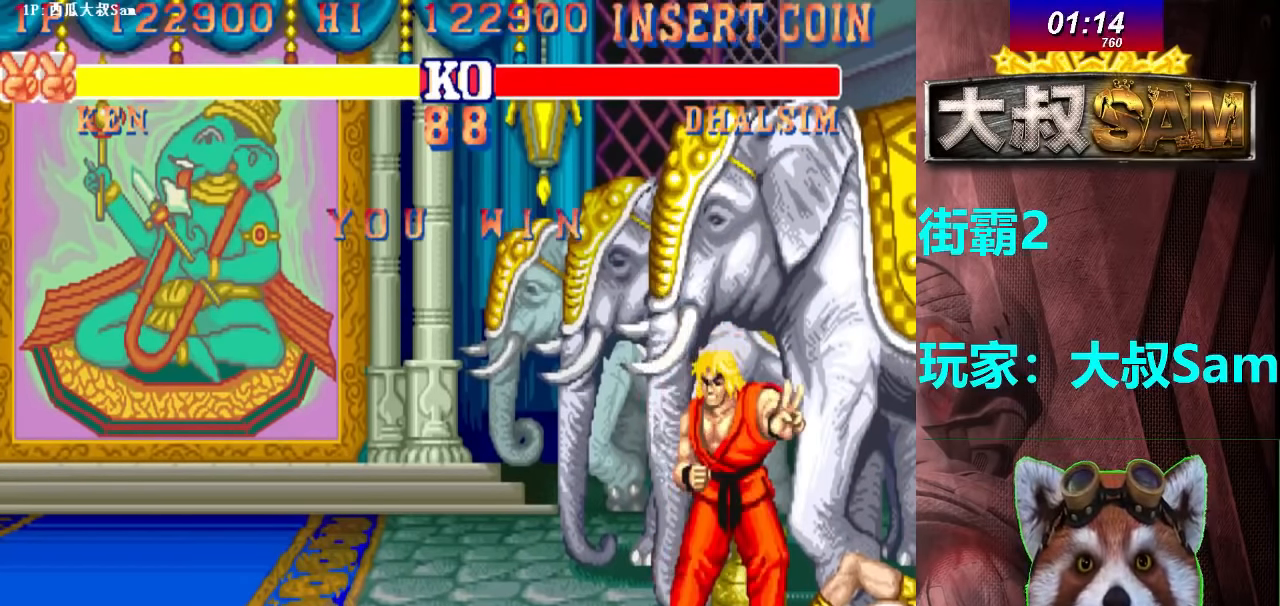
{"buttons": ["A"], "left_stick": "center", "events": []}
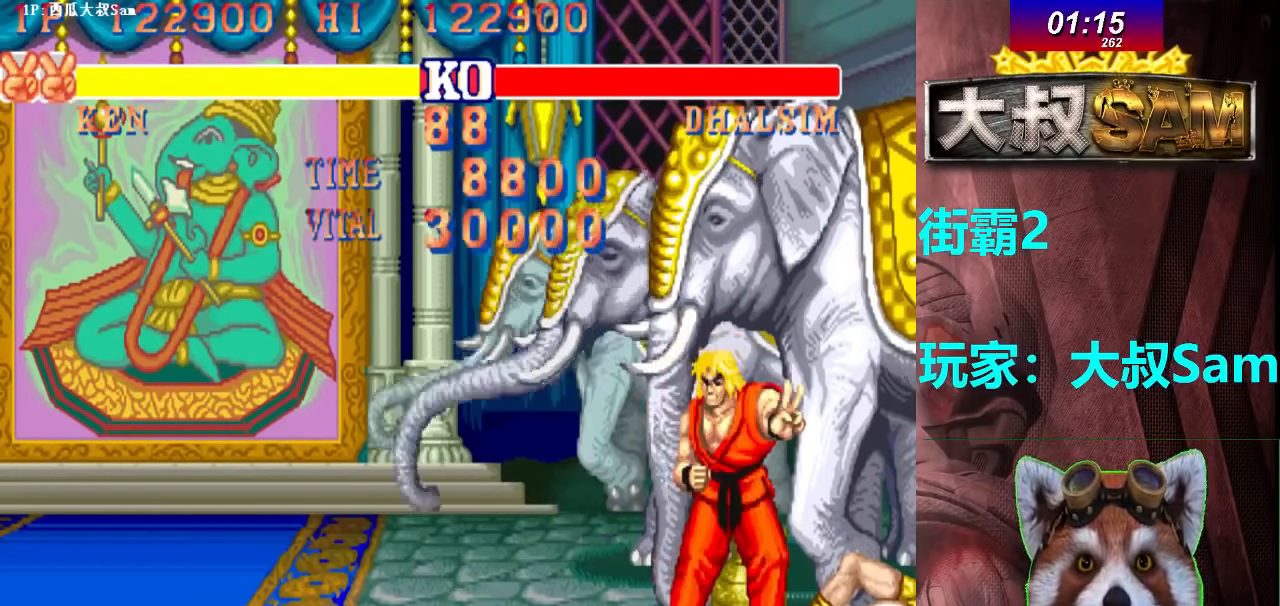
{"buttons": ["A"], "left_stick": "center", "events": []}
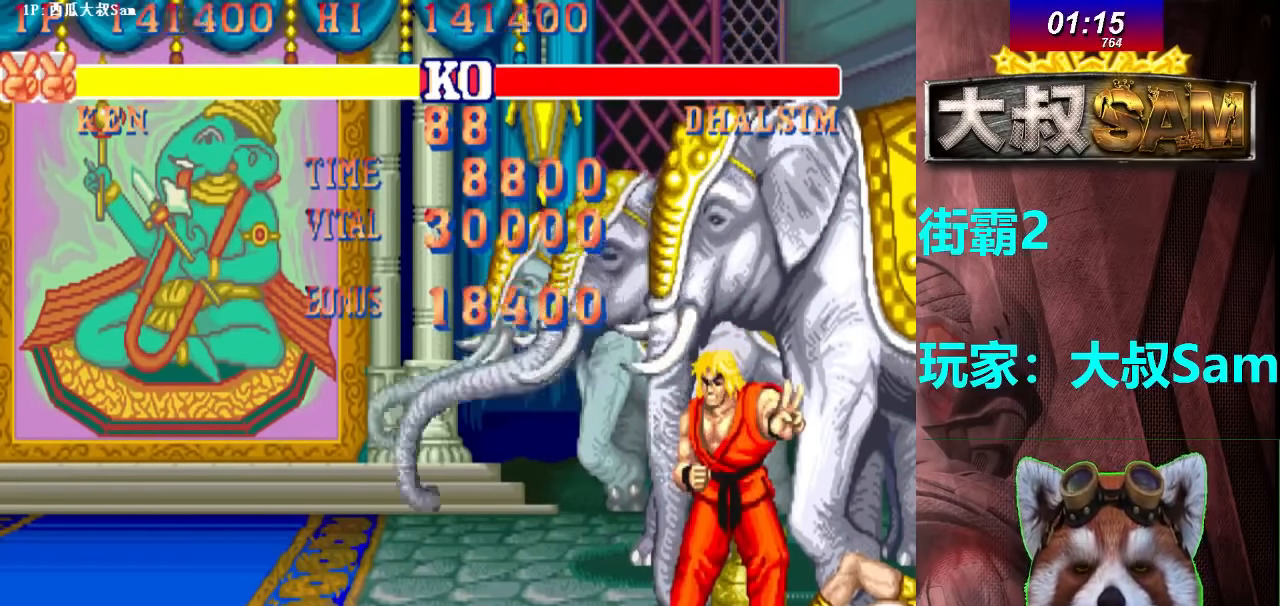
{"buttons": ["A"], "left_stick": "center", "events": []}
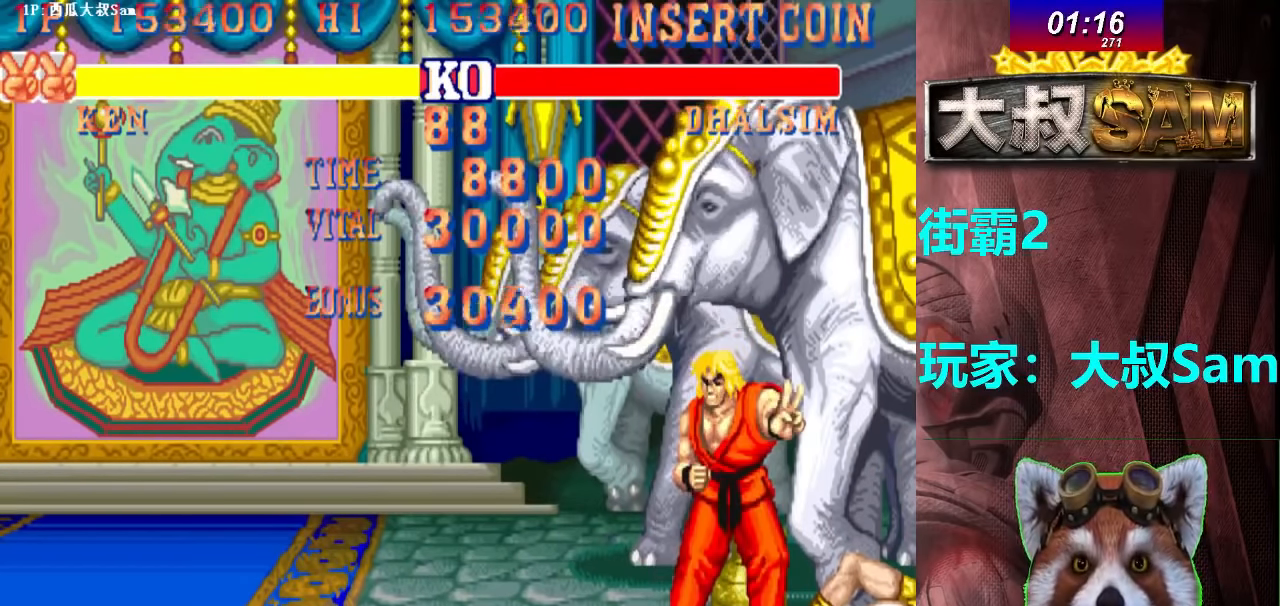
{"buttons": ["A"], "left_stick": "center", "events": []}
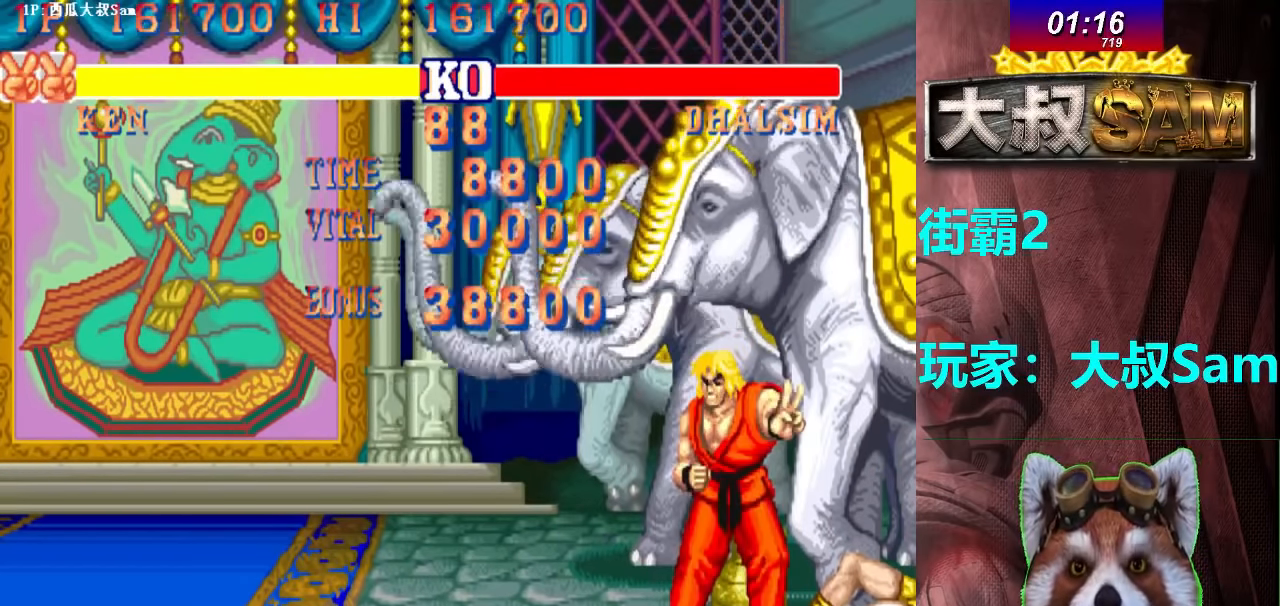
{"buttons": ["A"], "left_stick": "center", "events": []}
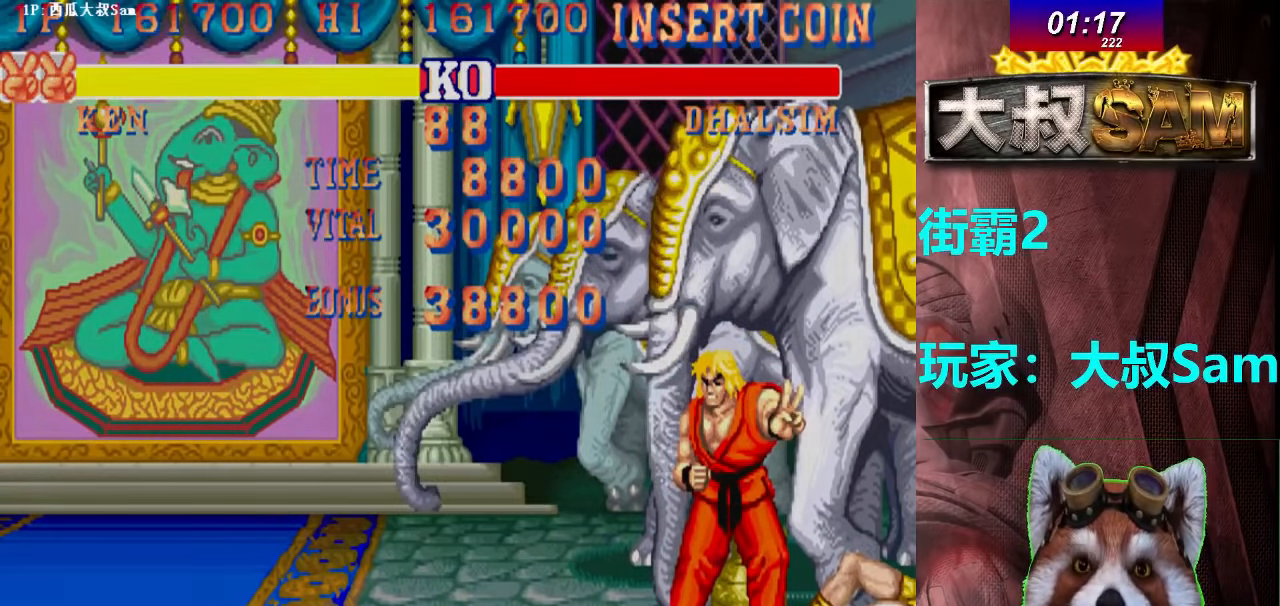
{"buttons": ["A"], "left_stick": "center"}
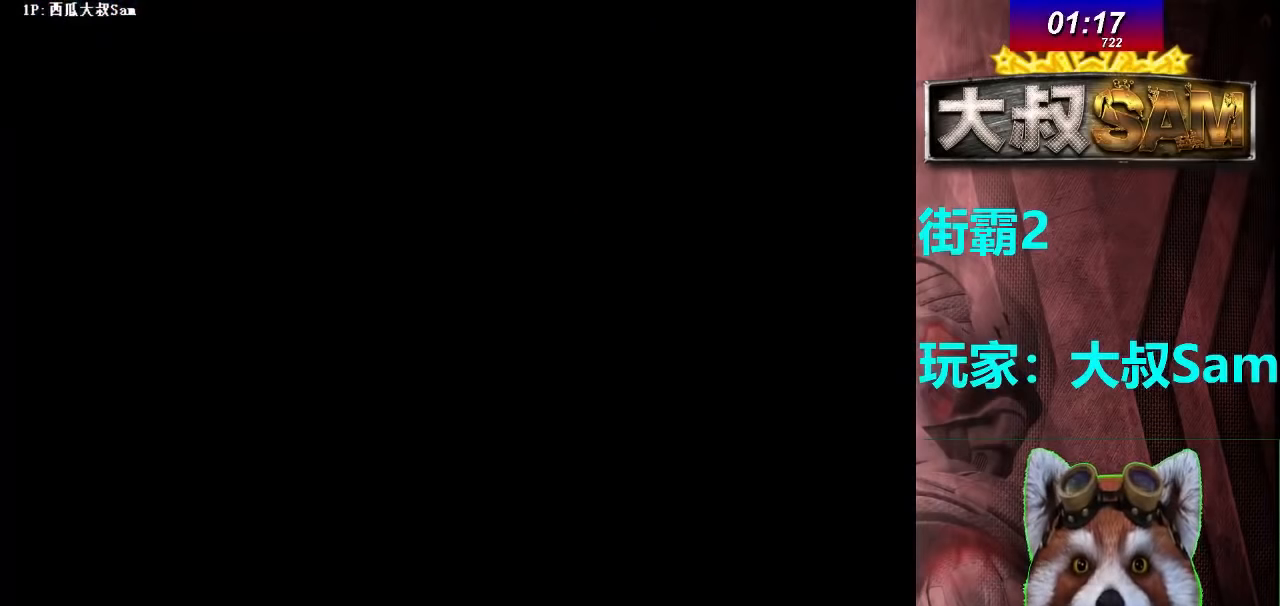
{"buttons": ["A"], "left_stick": "center", "events": []}
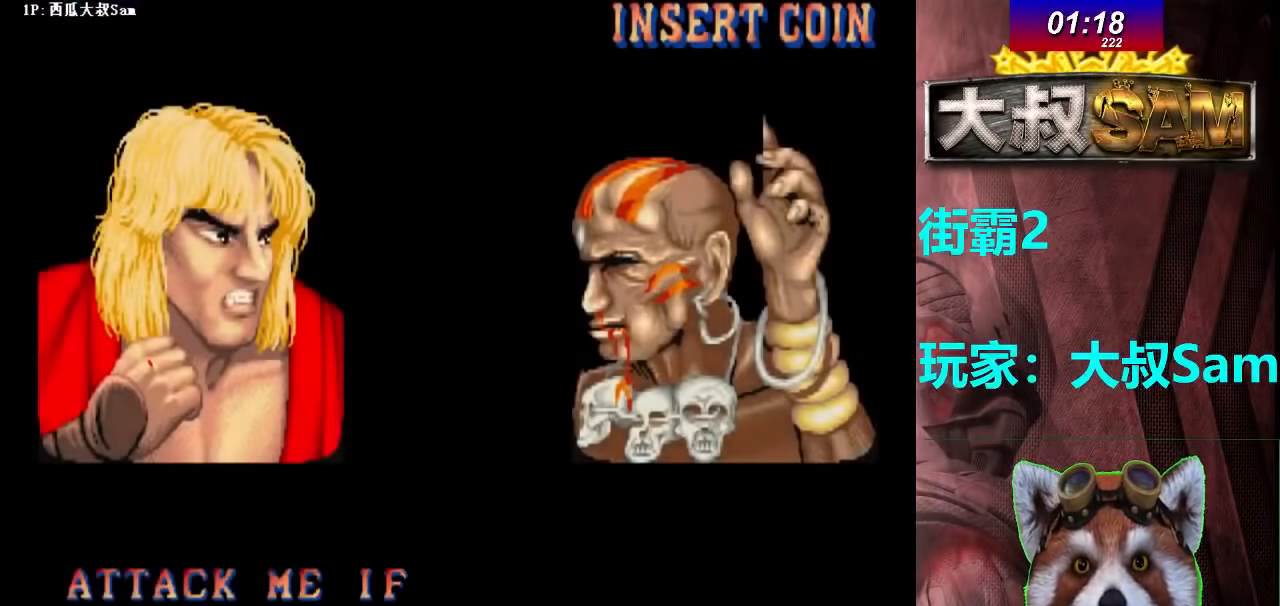
{"buttons": ["A"], "left_stick": "center", "events": []}
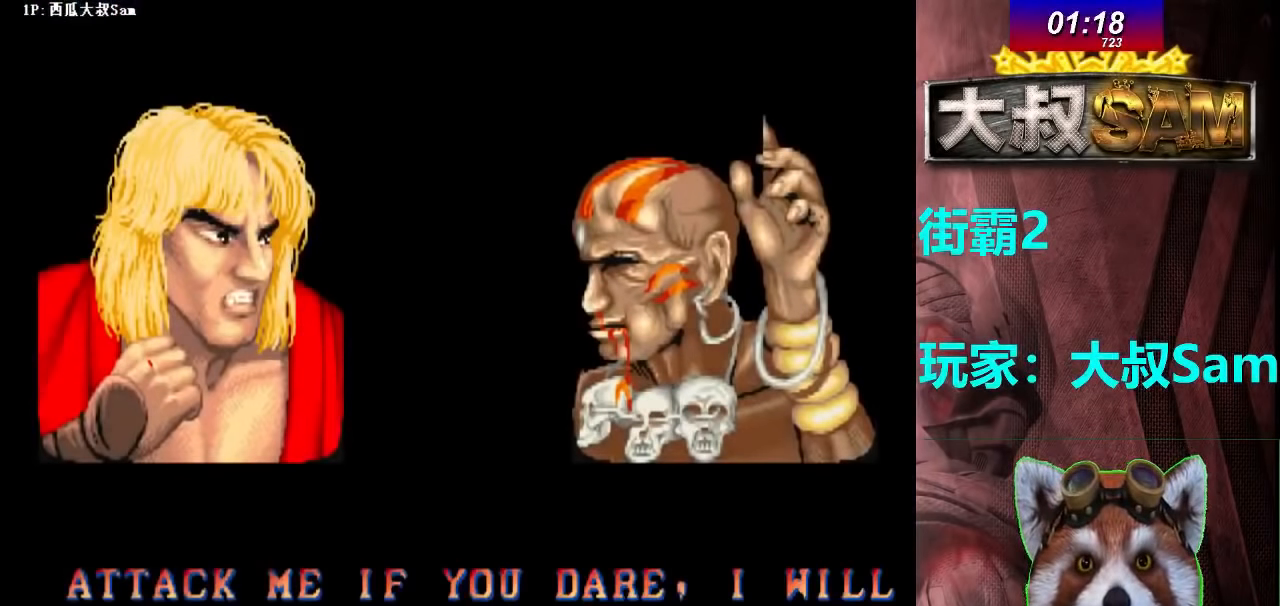
{"buttons": ["A"], "left_stick": "center", "events": []}
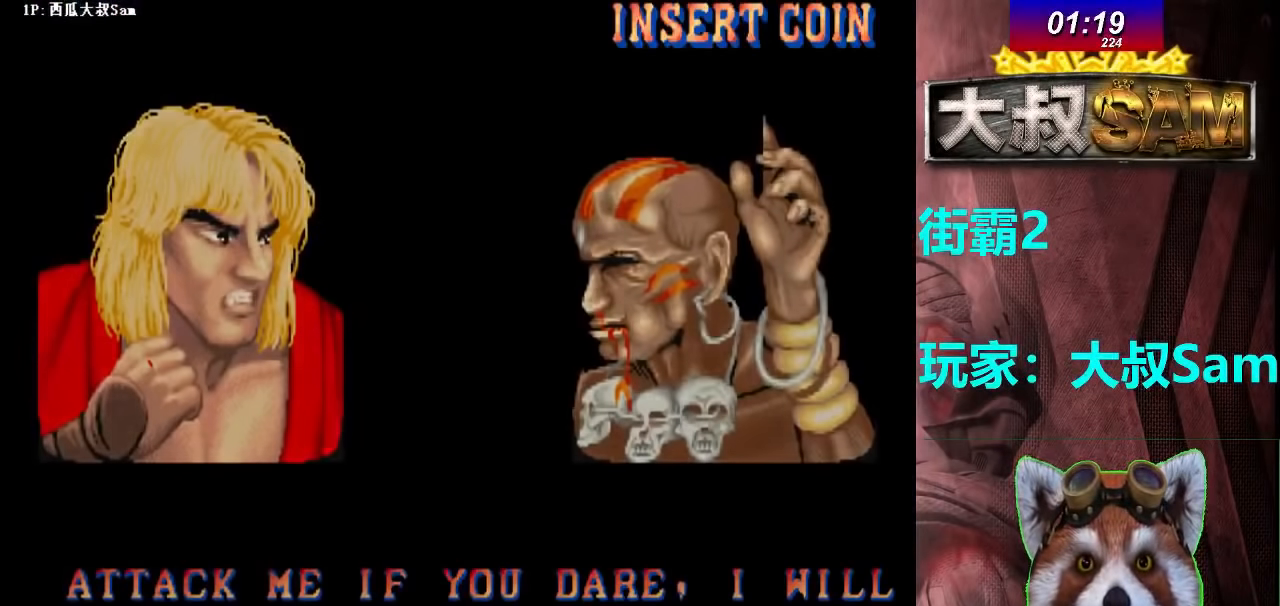
{"buttons": ["A"], "left_stick": "center", "events": []}
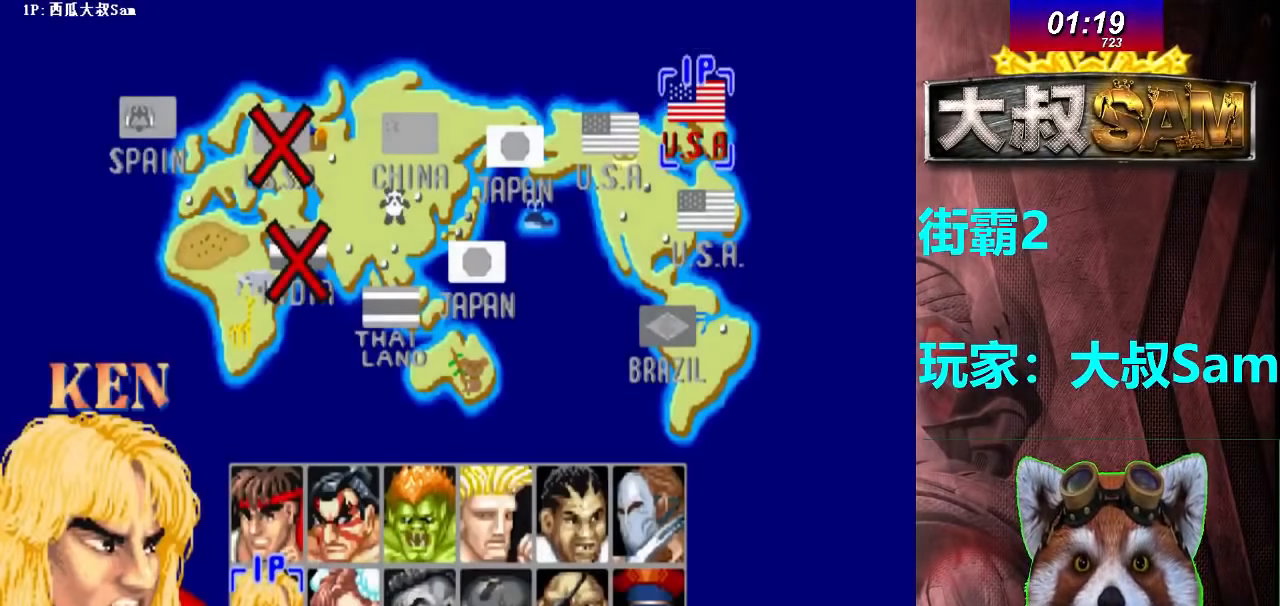
{"buttons": ["A"], "left_stick": "center", "events": []}
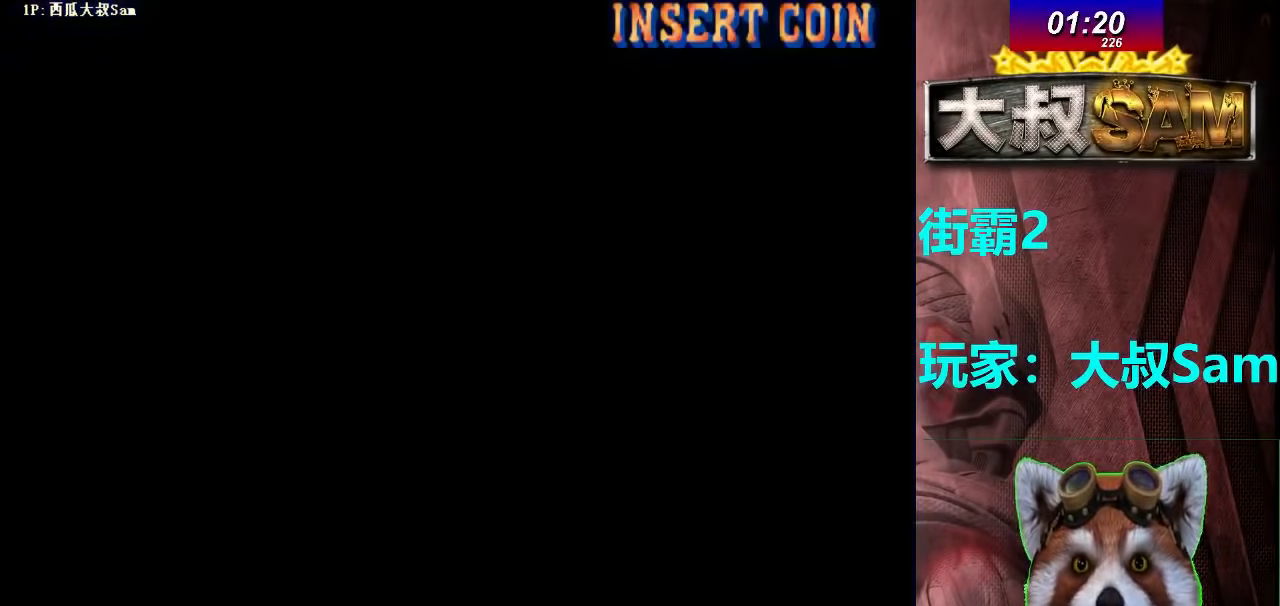
{"buttons": ["A"], "left_stick": "center", "events": []}
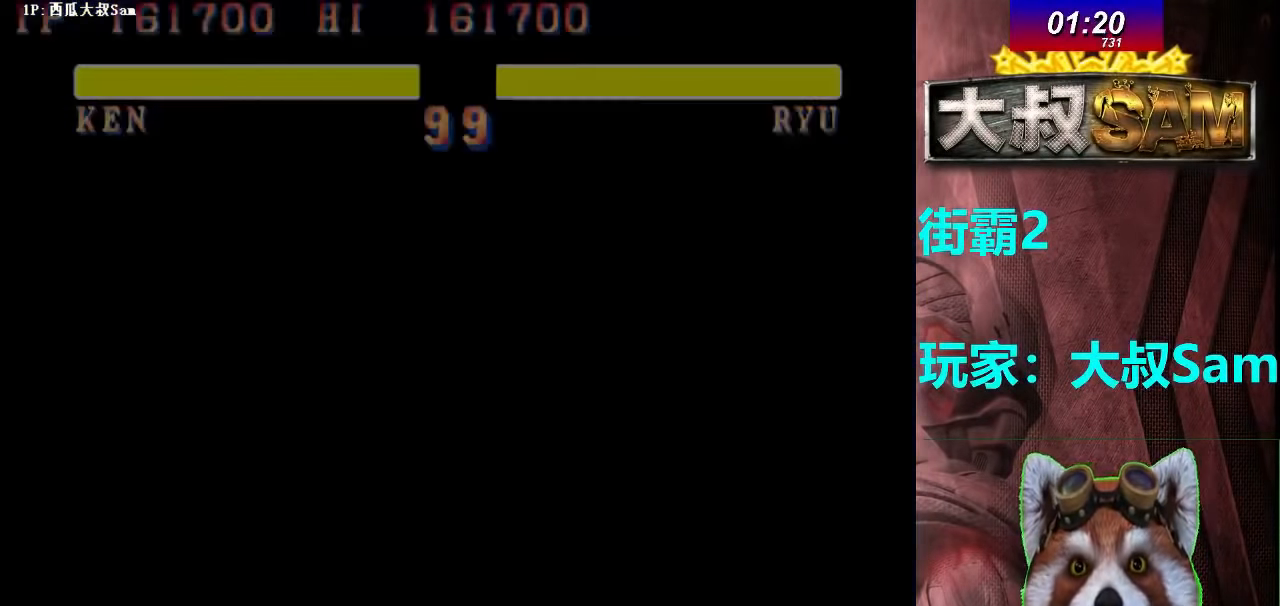
{"buttons": ["A"], "left_stick": "center", "events": []}
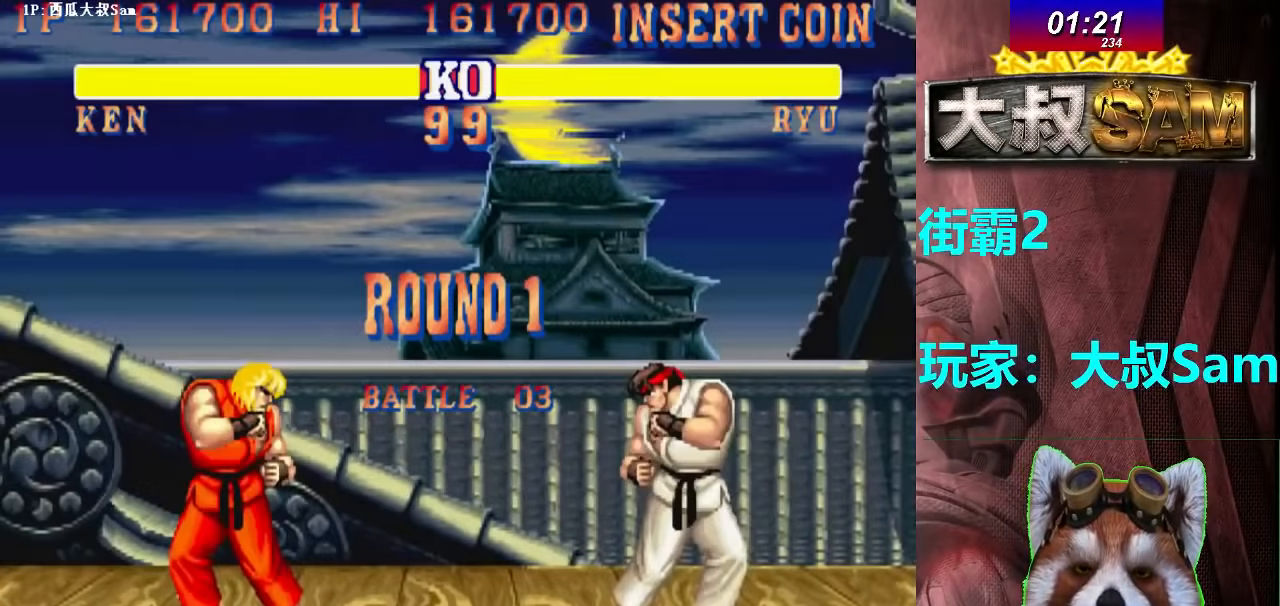
{"buttons": ["A"], "left_stick": "center", "events": []}
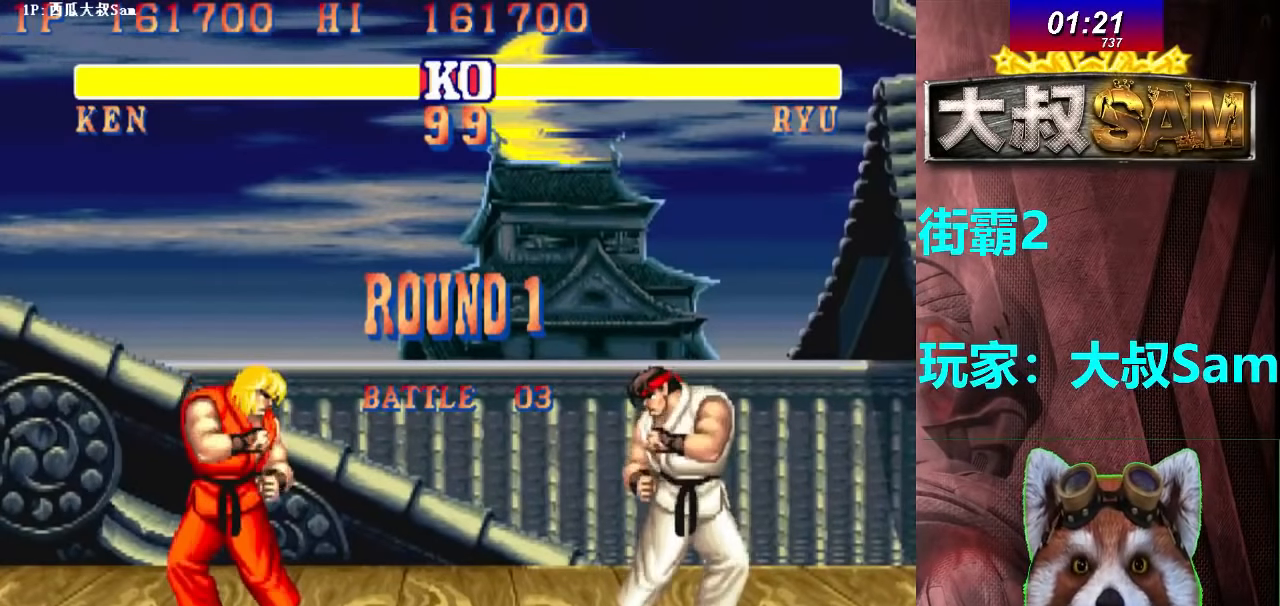
{"buttons": ["A"], "left_stick": "center", "events": []}
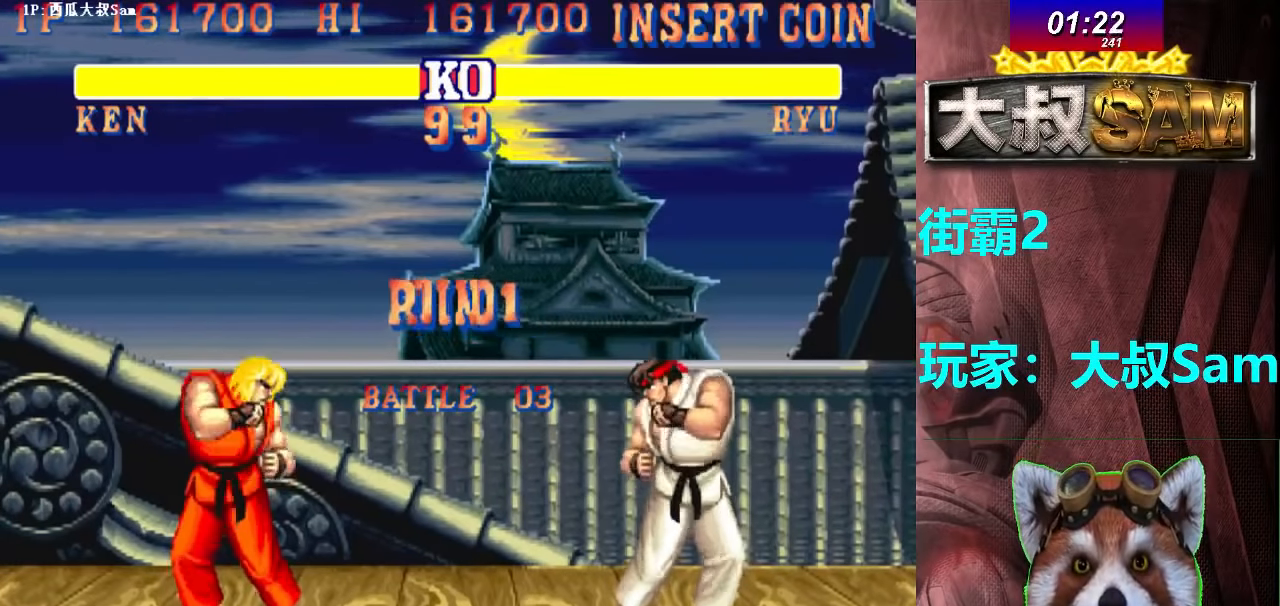
{"buttons": [], "left_stick": "left", "events": [[467, "A", "up"], [483, "left_stick", "left"]]}
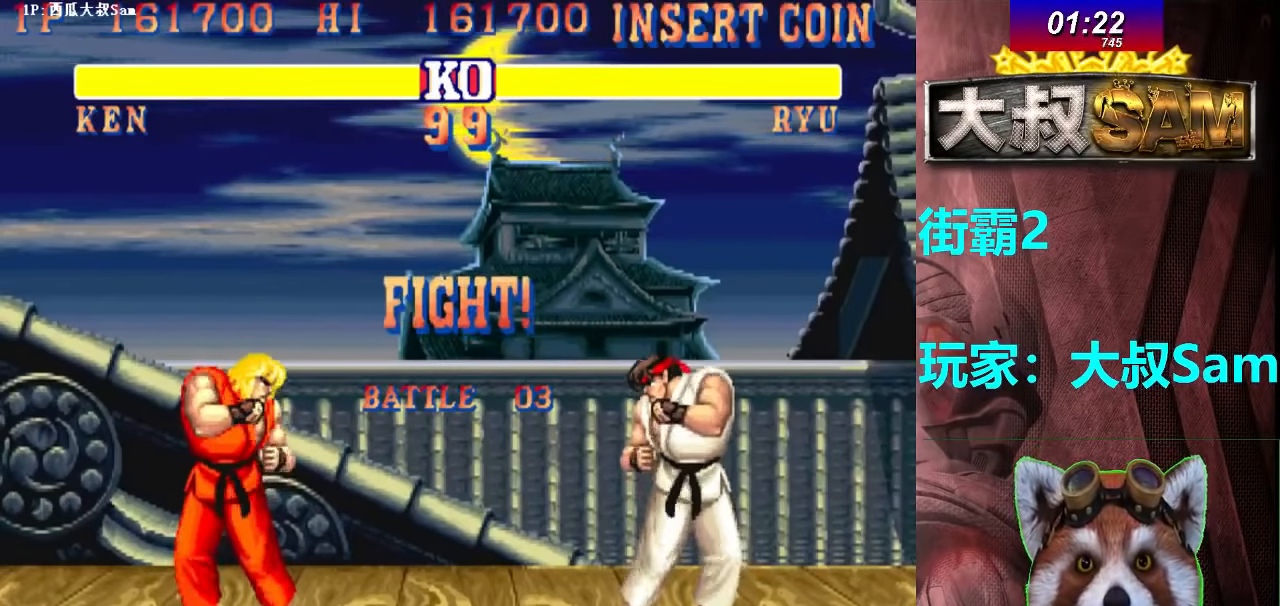
{"buttons": [], "left_stick": "left", "events": []}
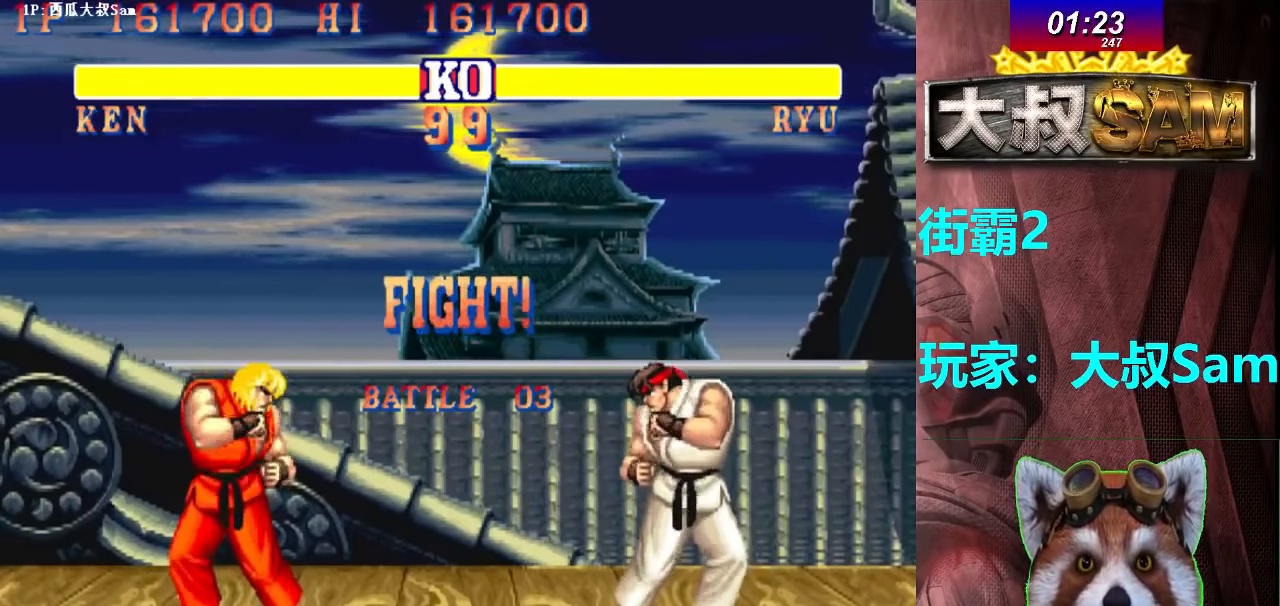
{"buttons": [], "left_stick": "center", "events": [[83, "left_stick", "down"], [183, "left_stick", "right"], [233, "A", "down"], [267, "A", "up"], [267, "left_stick", "left"], [467, "left_stick", "center"]]}
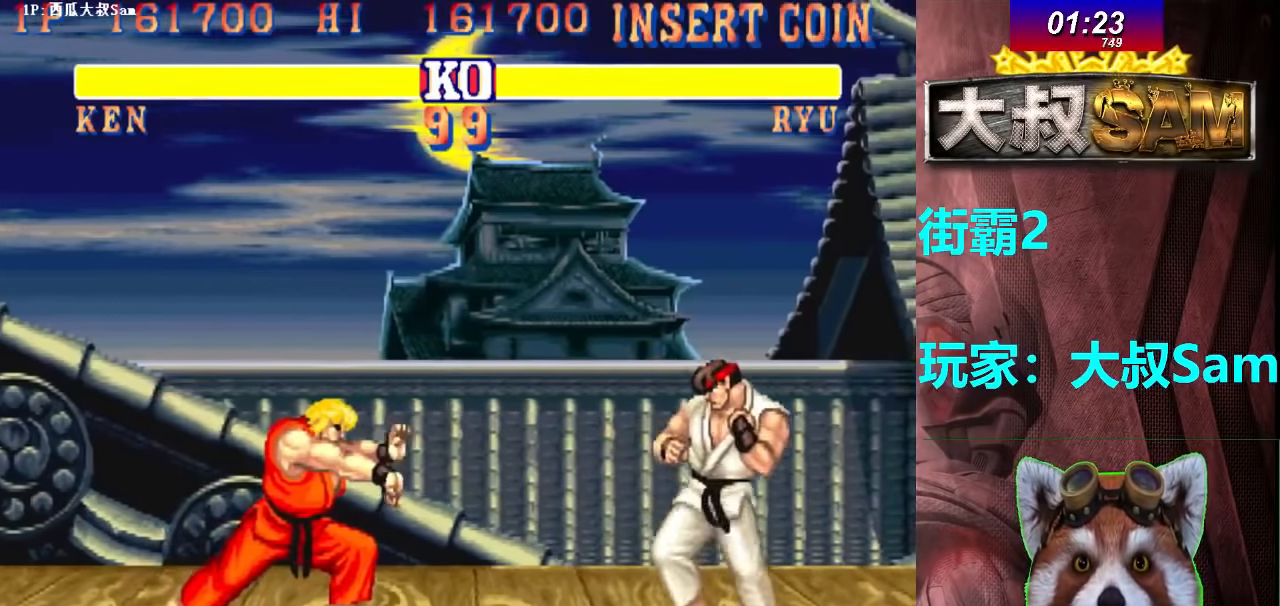
{"buttons": [], "left_stick": "right", "events": [[317, "F", "down"], [367, "left_stick", "right"], [400, "F", "up"]]}